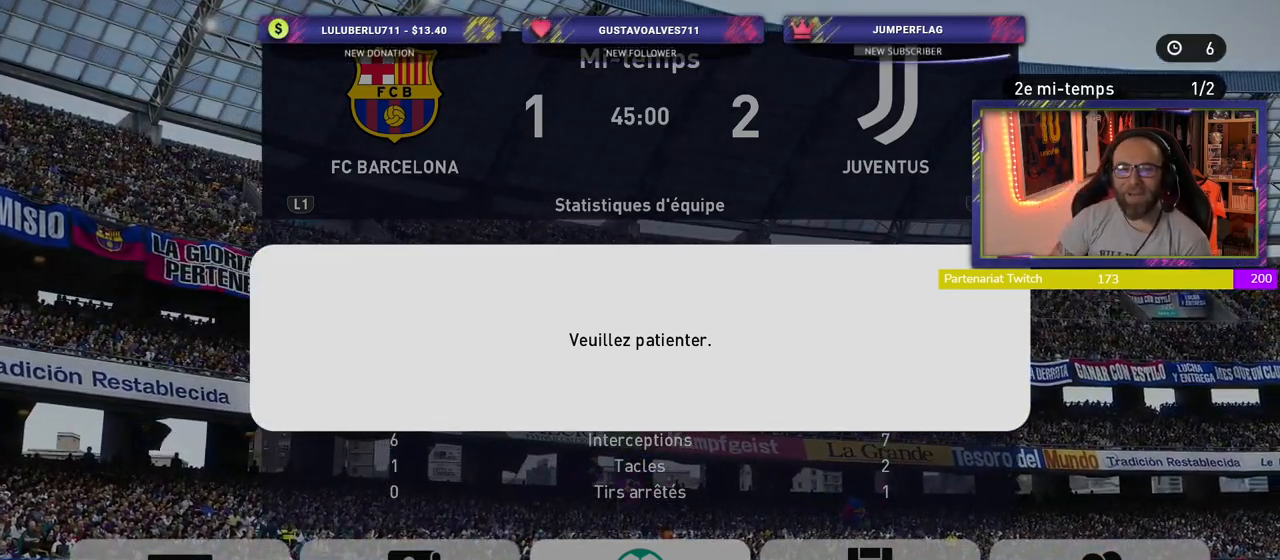
Gameplay with a controller (PlayStation layout); each line is a JSON object with the inputs held at the frame after it. "events" lists button and stick changes between this image and that frame as [ms after this image, input, new state], when the widget could be followed in between.
{"buttons": [], "left_stick": "center", "right_stick": "center", "events": []}
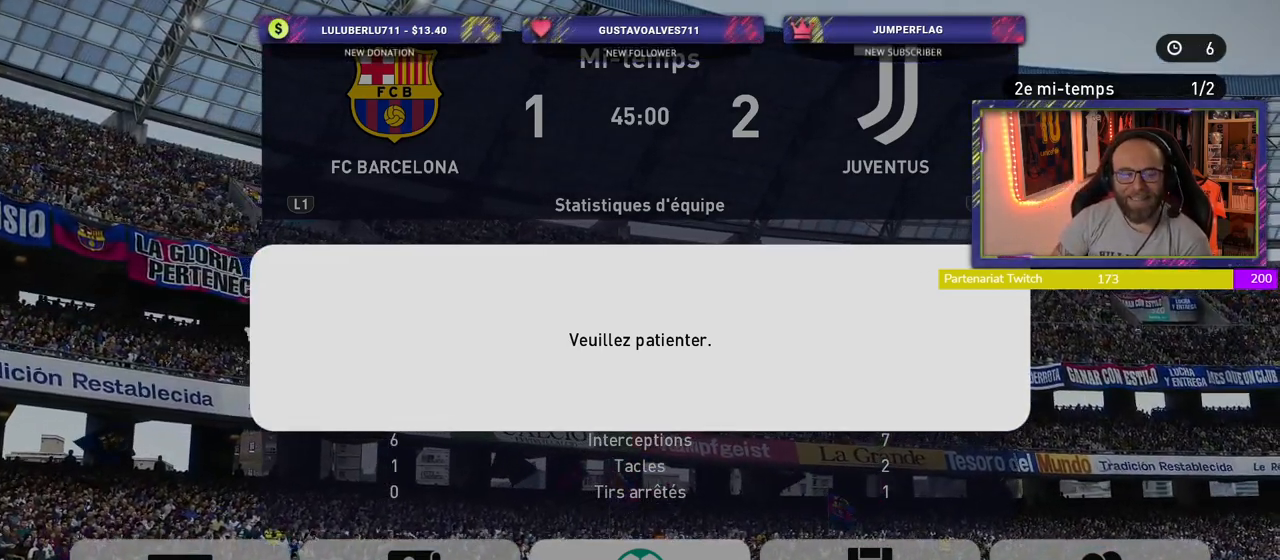
{"buttons": [], "left_stick": "center", "right_stick": "center", "events": []}
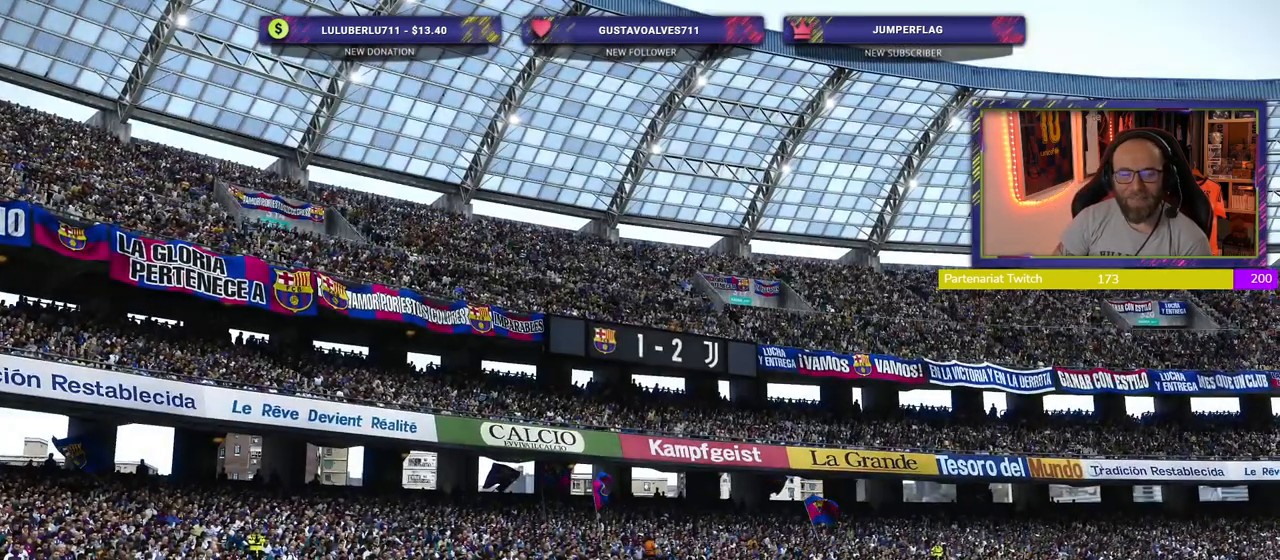
{"buttons": [], "left_stick": "center", "right_stick": "center", "events": []}
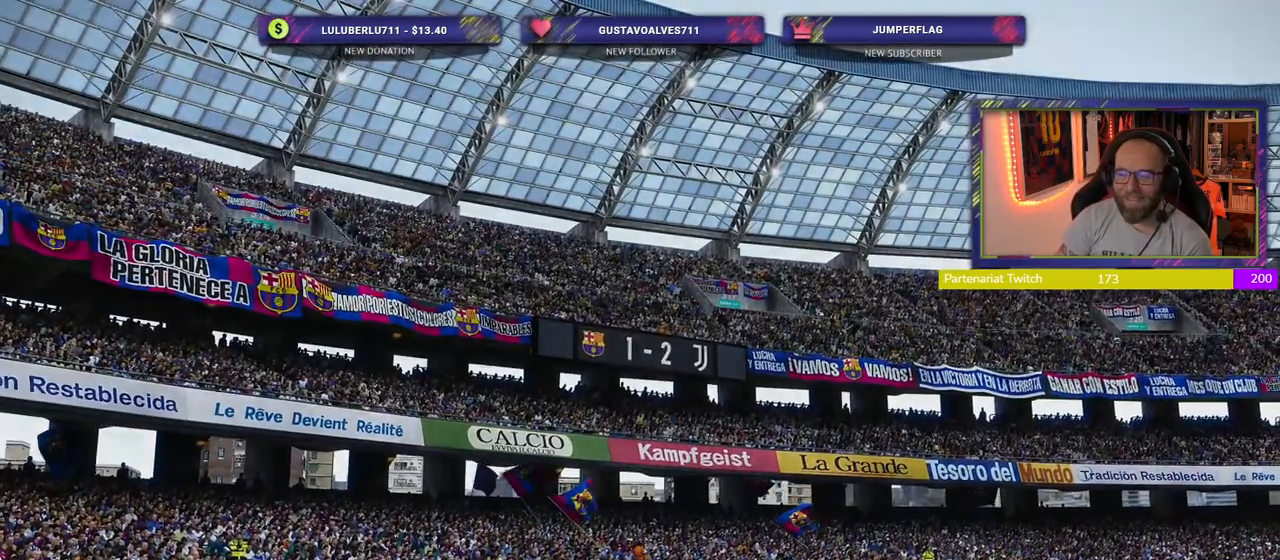
{"buttons": [], "left_stick": "center", "right_stick": "center", "events": []}
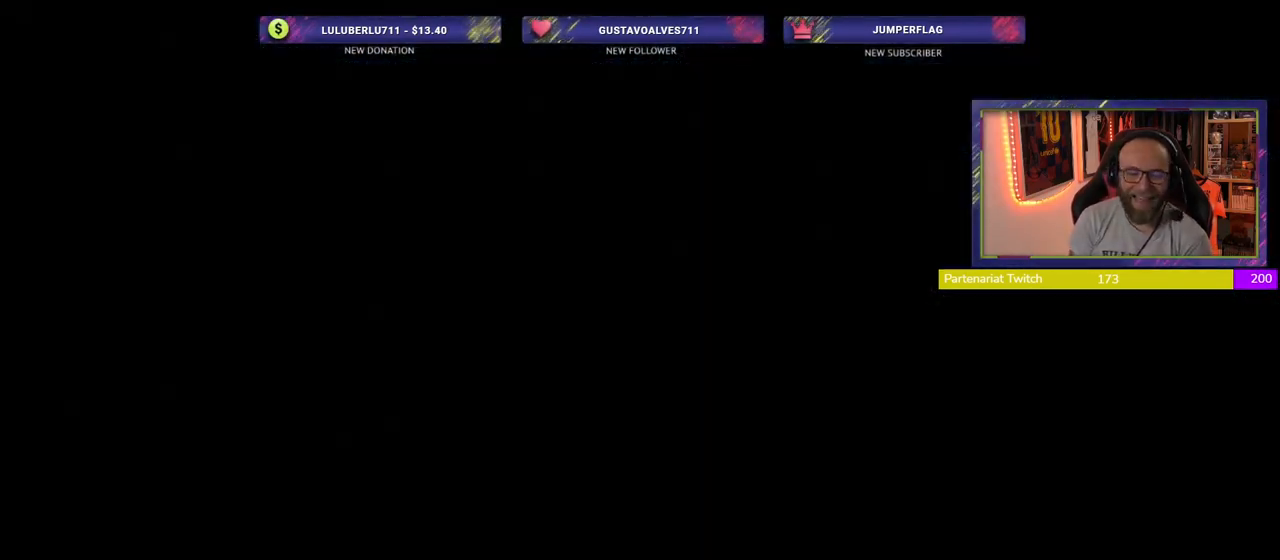
{"buttons": [], "left_stick": "center", "right_stick": "center", "events": []}
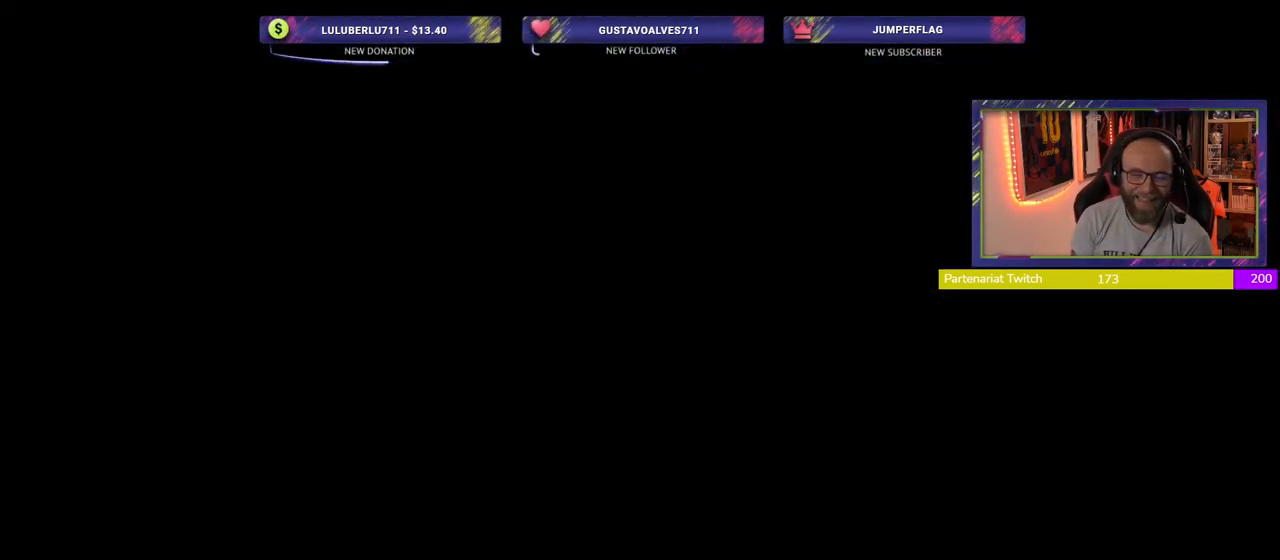
{"buttons": [], "left_stick": "center", "right_stick": "center", "events": []}
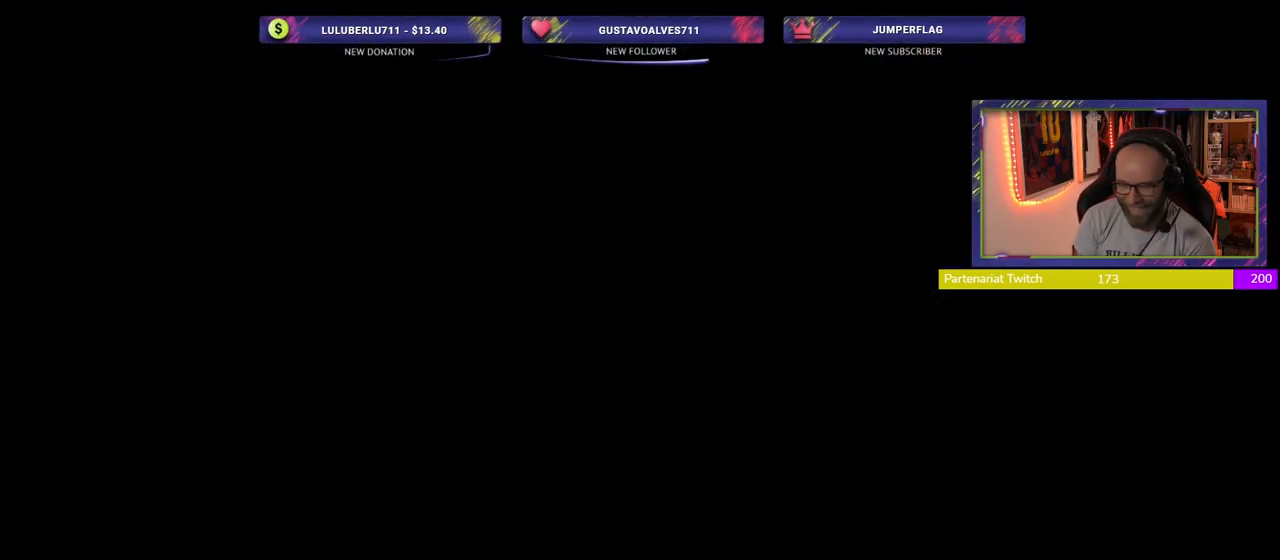
{"buttons": [], "left_stick": "center", "right_stick": "center", "events": []}
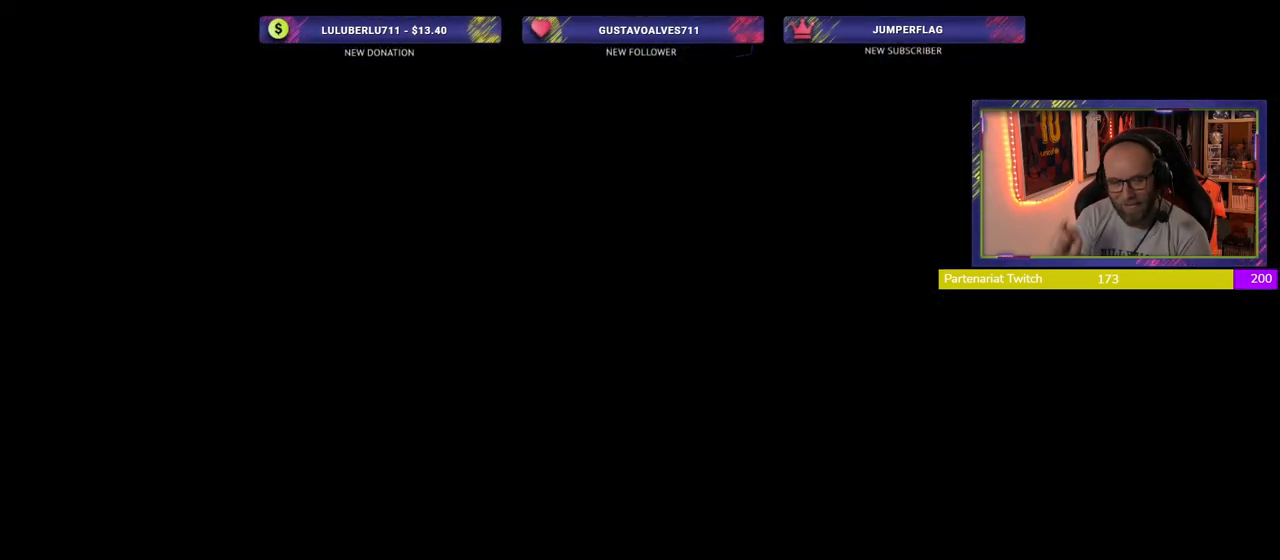
{"buttons": [], "left_stick": "center", "right_stick": "center", "events": []}
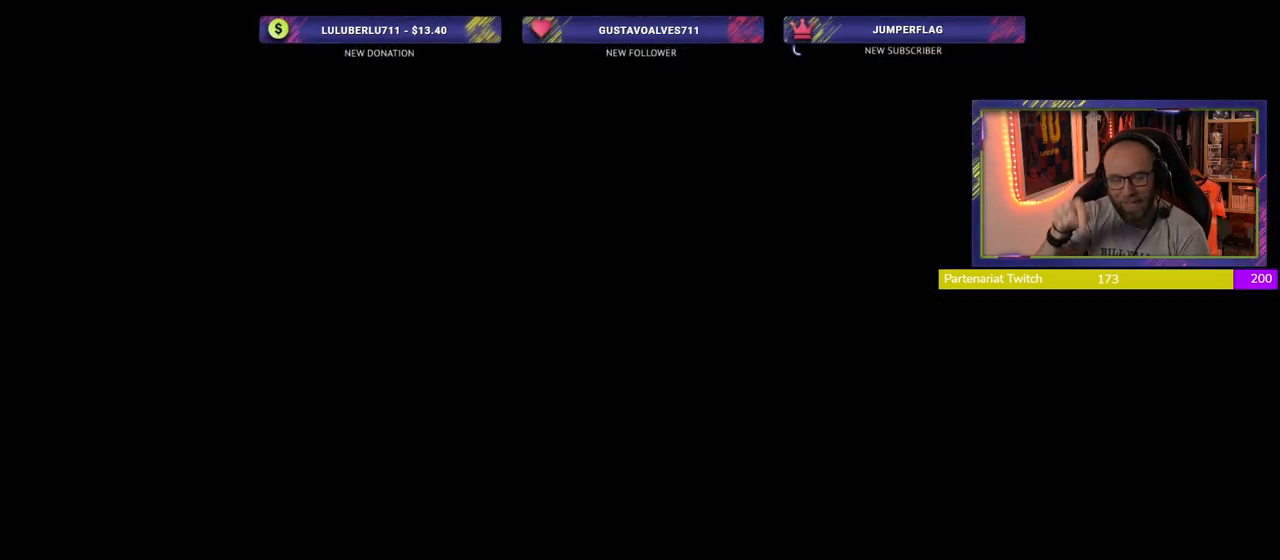
{"buttons": [], "left_stick": "center", "right_stick": "center", "events": []}
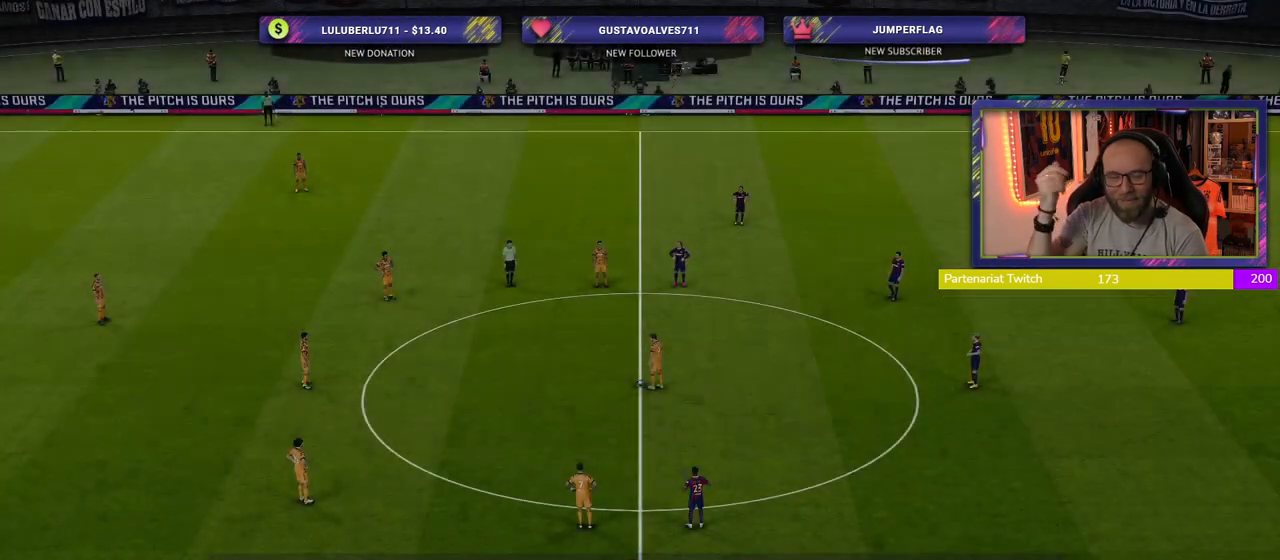
{"buttons": [], "left_stick": "center", "right_stick": "center", "events": []}
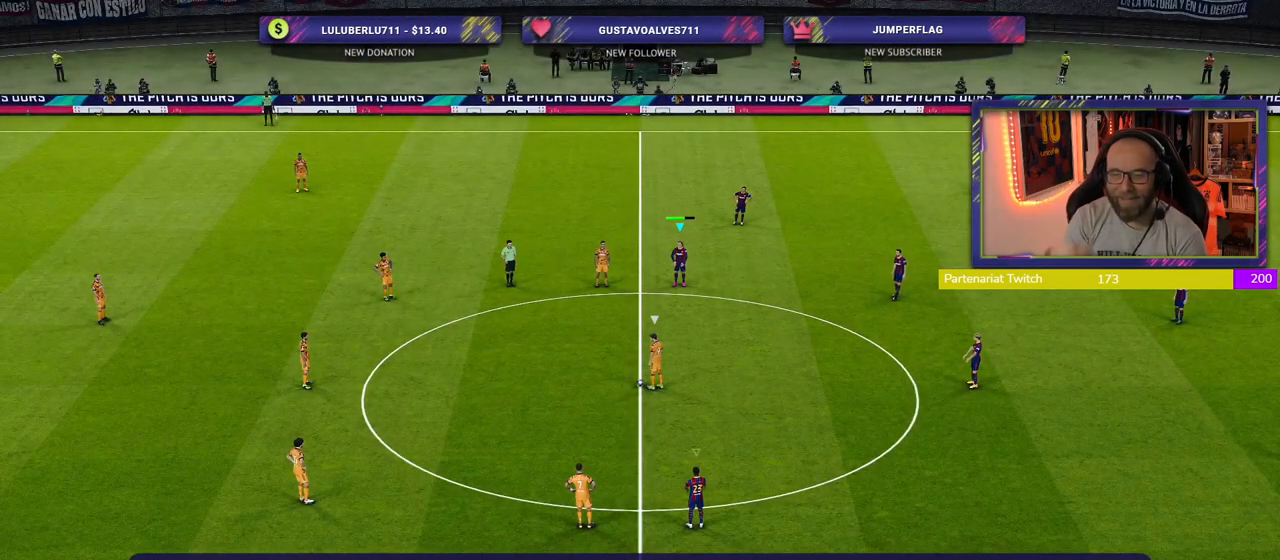
{"buttons": ["L1"], "left_stick": "center", "right_stick": "center", "events": [[480, "L1", "down"]]}
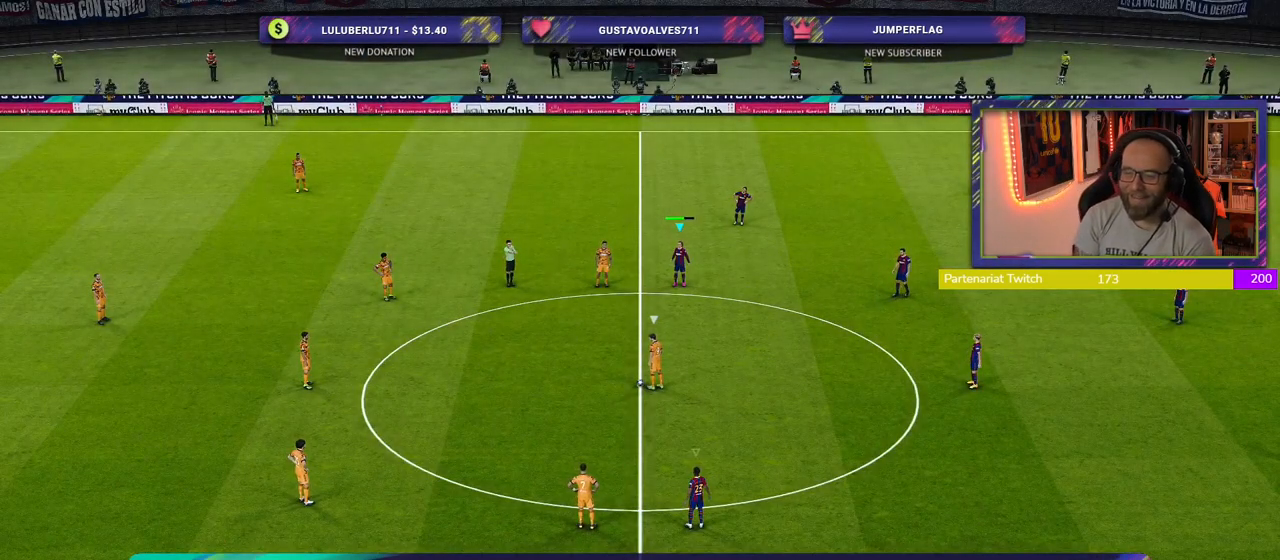
{"buttons": ["SQUARE", "R2"], "left_stick": "up", "right_stick": "center", "events": [[20, "left_stick", "up-left"], [100, "L1", "up"], [180, "R2", "down"], [280, "left_stick", "up"], [440, "SQUARE", "down"]]}
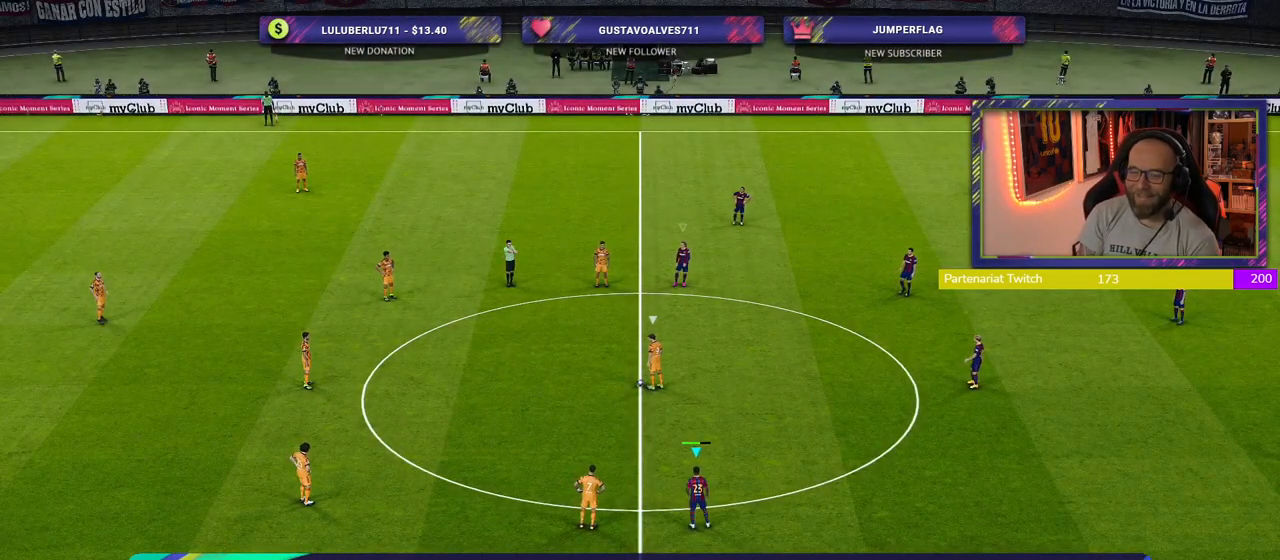
{"buttons": ["SQUARE", "R2"], "left_stick": "up-left", "right_stick": "center", "events": [[420, "left_stick", "up-left"]]}
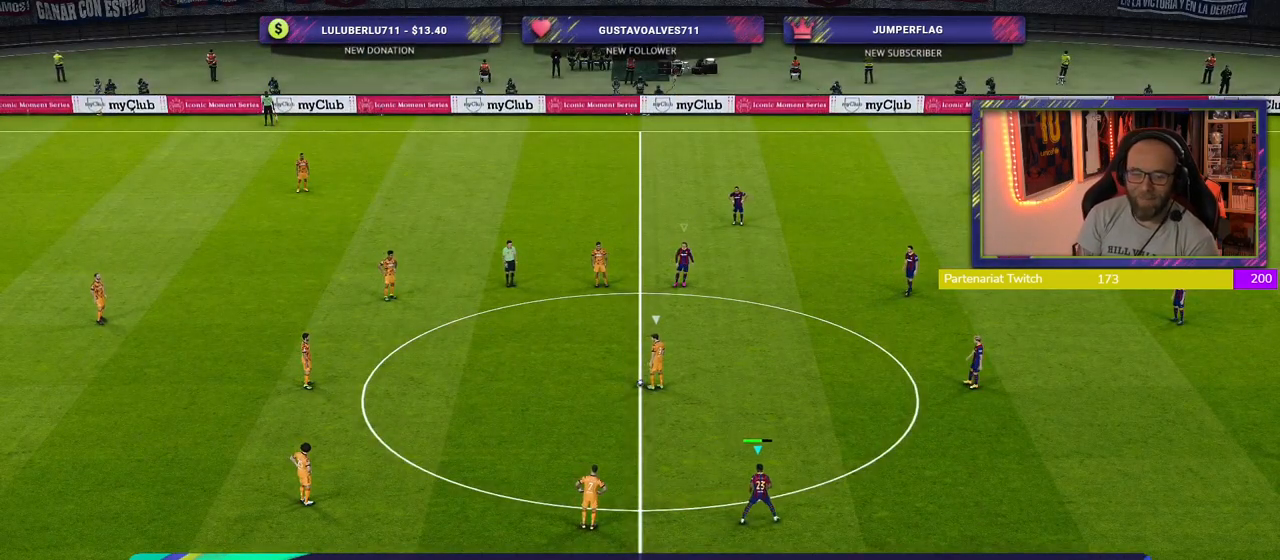
{"buttons": ["SQUARE", "R2"], "left_stick": "up-left", "right_stick": "center", "events": []}
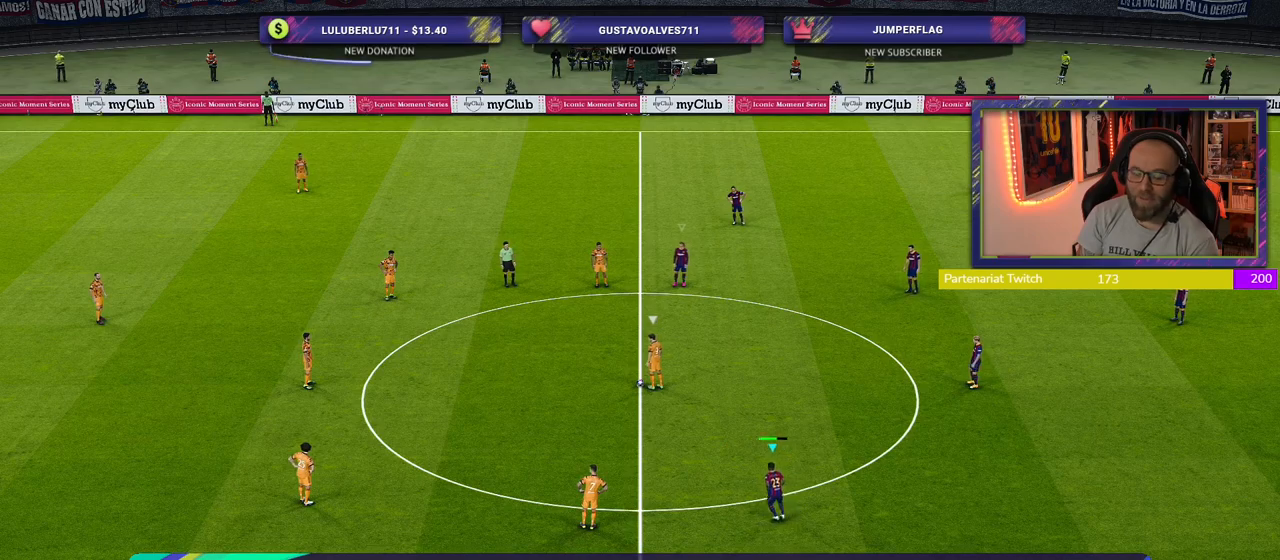
{"buttons": ["R2"], "left_stick": "up-left", "right_stick": "center", "events": [[300, "SQUARE", "up"]]}
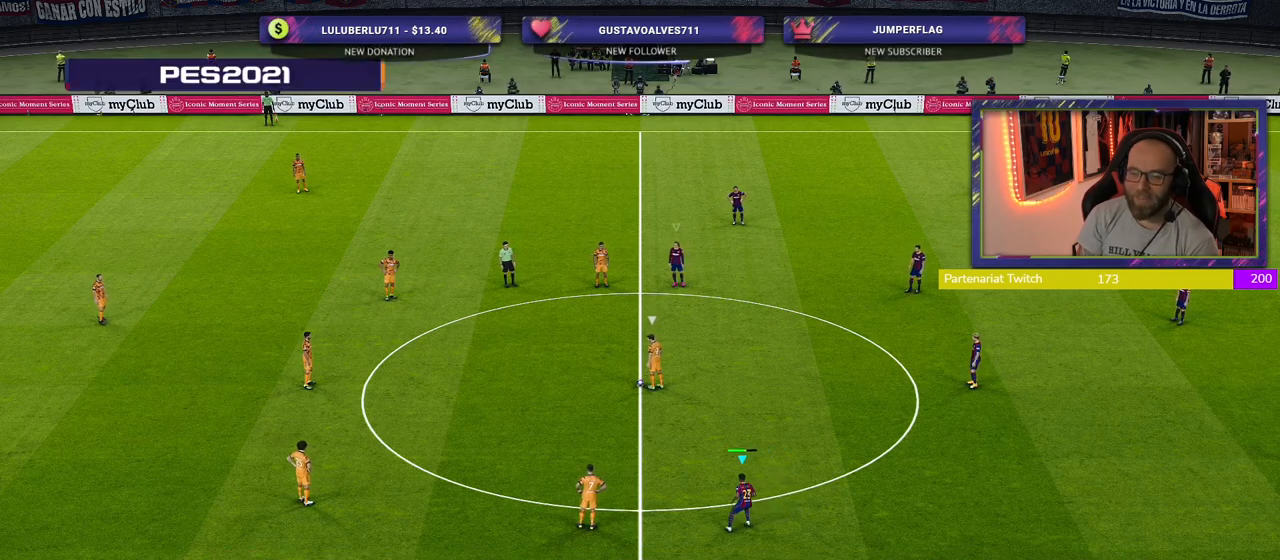
{"buttons": ["SQUARE", "R2"], "left_stick": "up-left", "right_stick": "center", "events": [[160, "SQUARE", "down"]]}
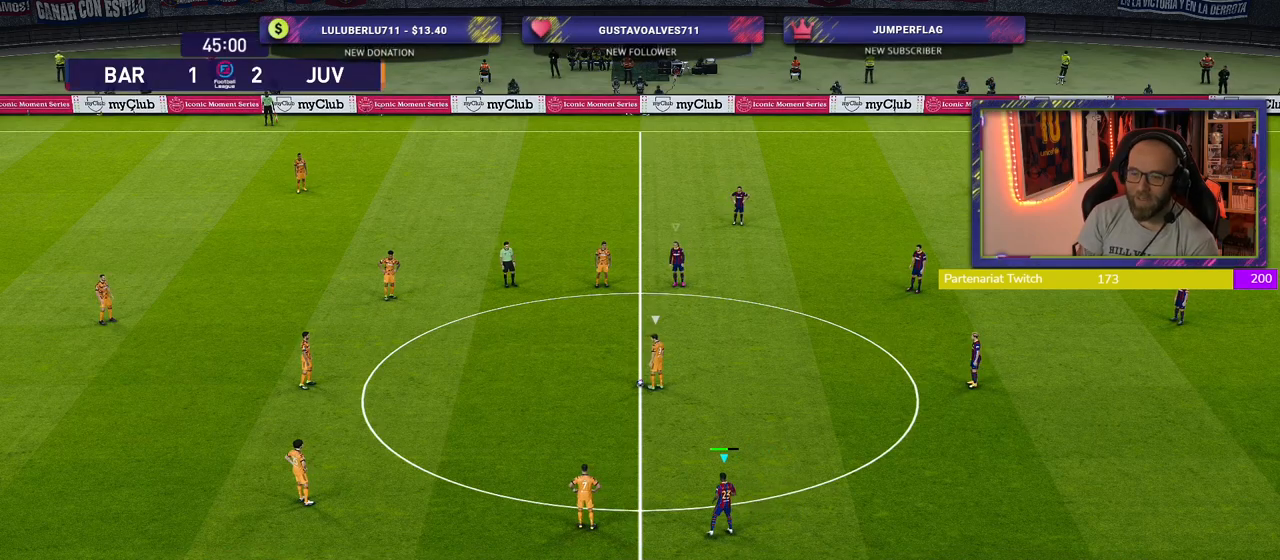
{"buttons": ["SQUARE", "R2"], "left_stick": "up", "right_stick": "center", "events": [[100, "left_stick", "up"]]}
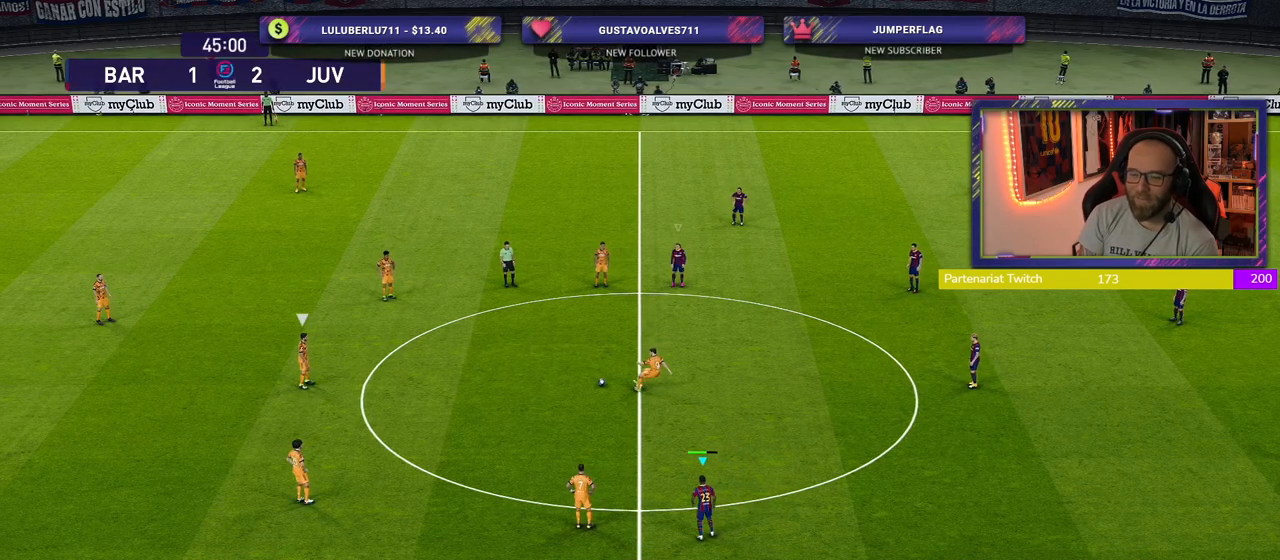
{"buttons": ["SQUARE", "R2"], "left_stick": "up", "right_stick": "center", "events": []}
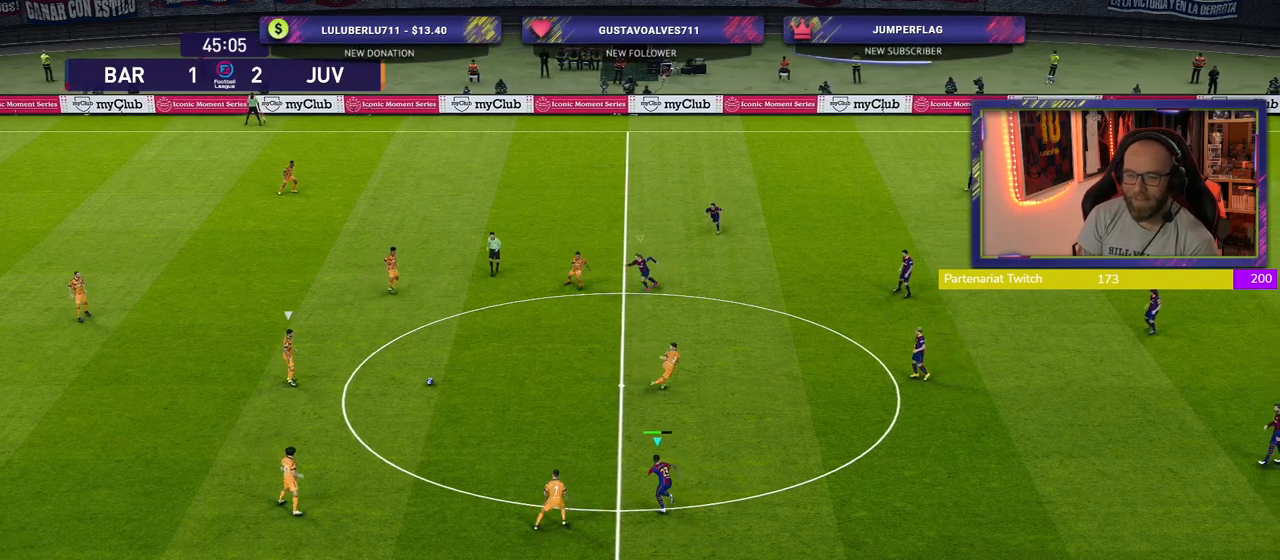
{"buttons": ["SQUARE", "L2", "R2"], "left_stick": "left", "right_stick": "center", "events": [[180, "L2", "down"], [240, "left_stick", "left"]]}
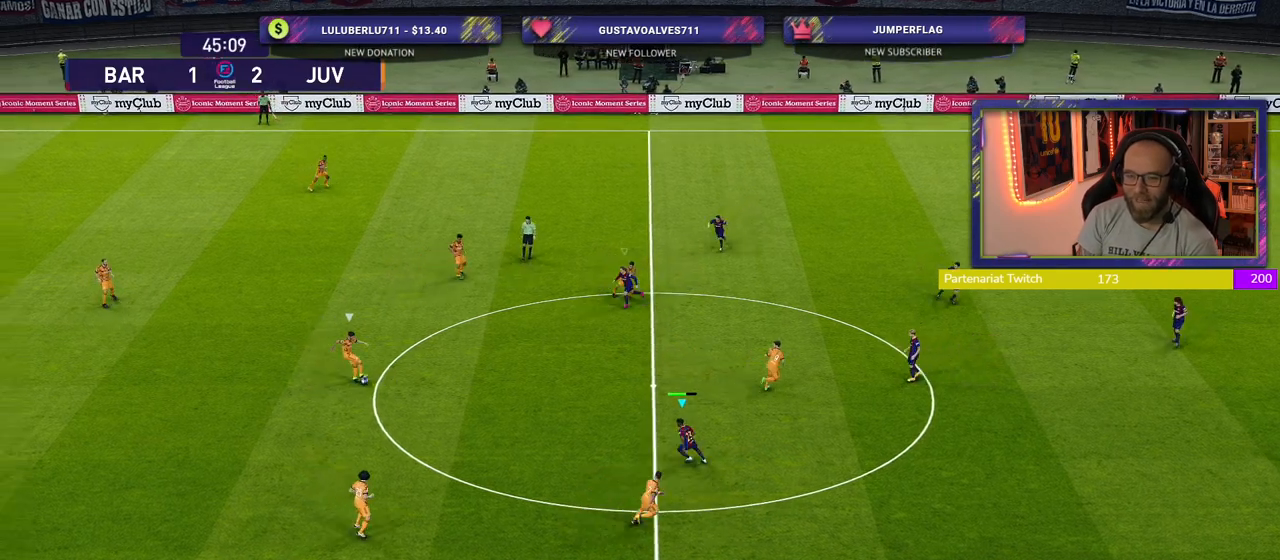
{"buttons": ["SQUARE", "L2", "R2"], "left_stick": "left", "right_stick": "center", "events": []}
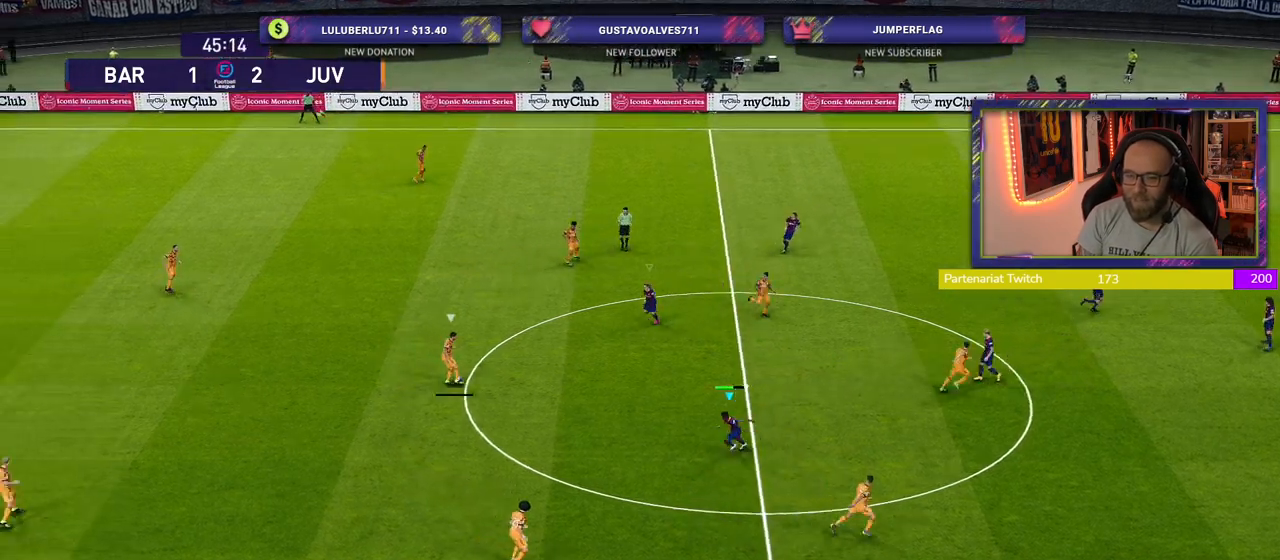
{"buttons": ["SQUARE", "R2"], "left_stick": "left", "right_stick": "center", "events": [[500, "L2", "up"]]}
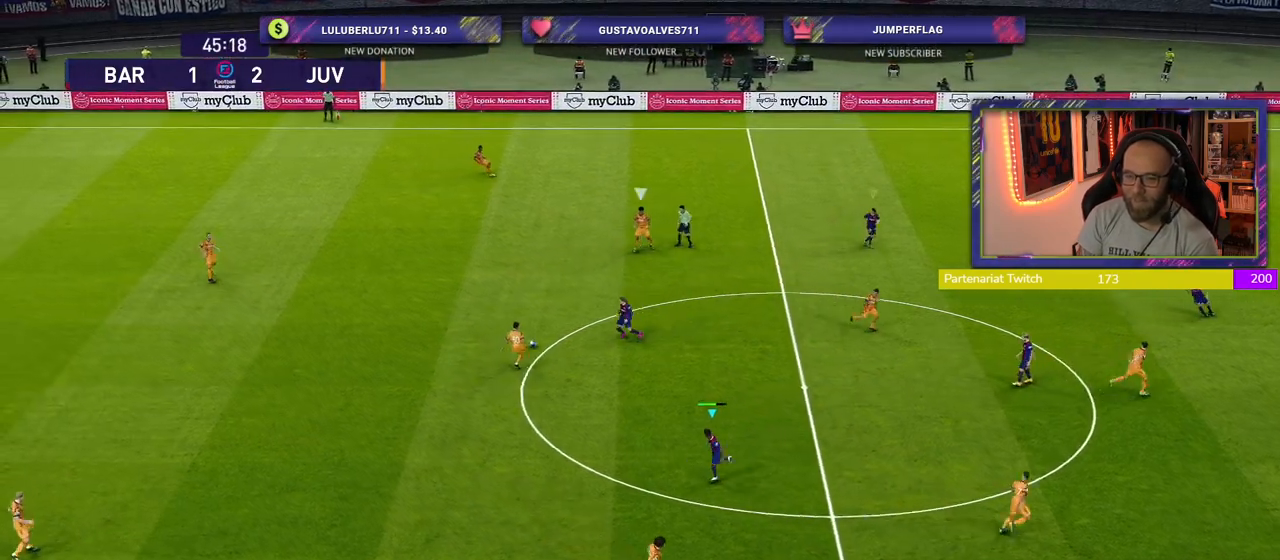
{"buttons": ["R2"], "left_stick": "down-left", "right_stick": "center", "events": [[60, "left_stick", "up-left"], [120, "L1", "down"], [160, "SQUARE", "up"], [260, "L1", "up"], [320, "left_stick", "down-left"]]}
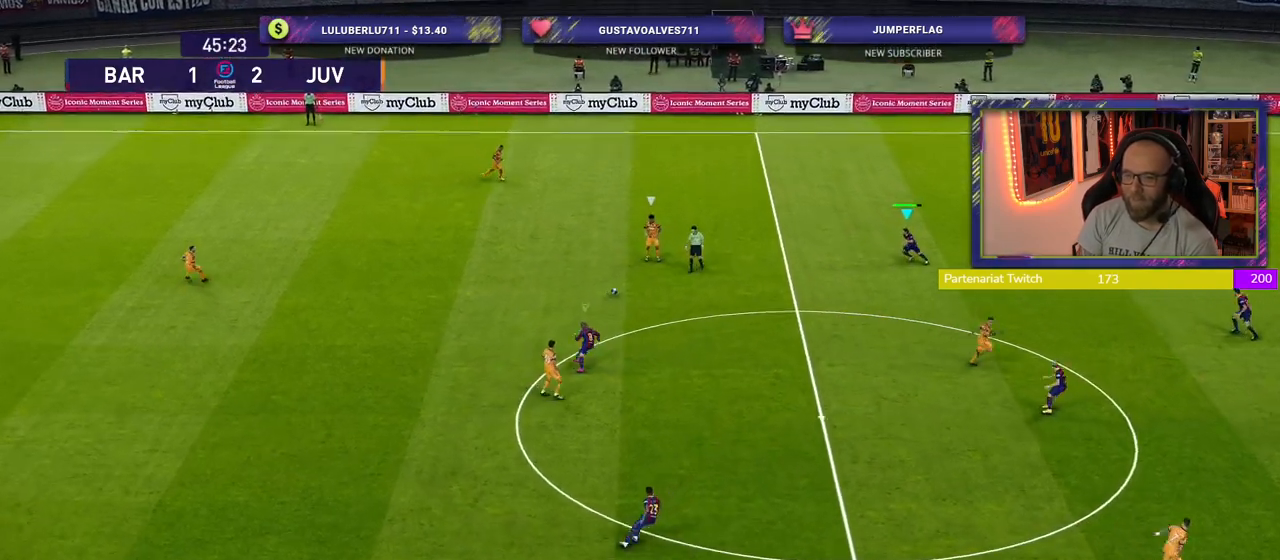
{"buttons": ["R2"], "left_stick": "down-left", "right_stick": "center", "events": [[20, "left_stick", "down"], [460, "left_stick", "down-left"]]}
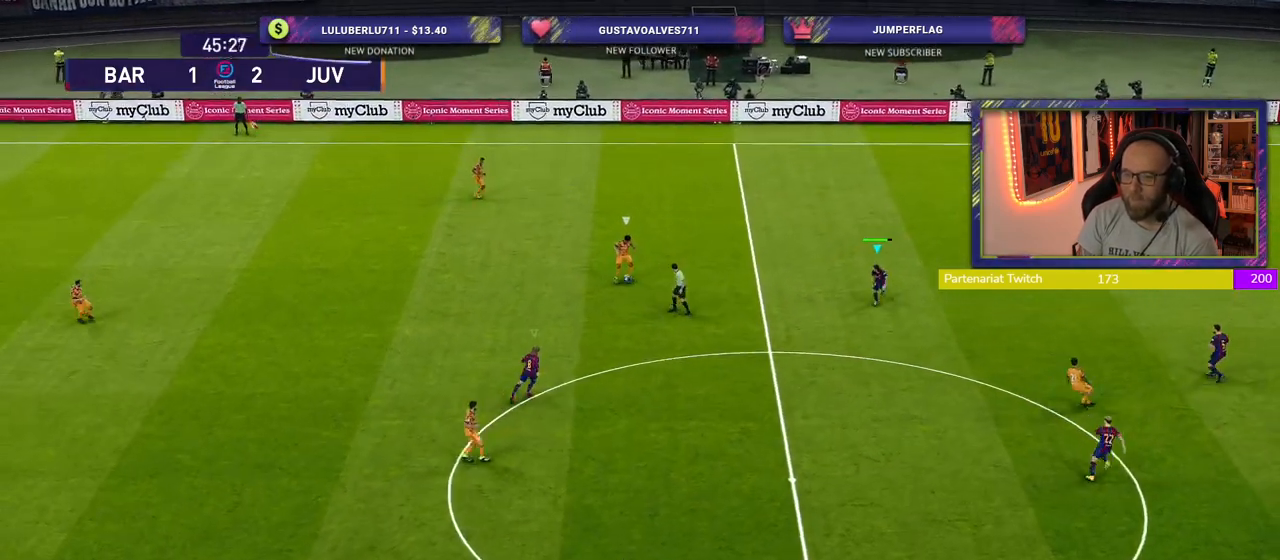
{"buttons": ["R2"], "left_stick": "up", "right_stick": "center", "events": [[20, "left_stick", "left"], [40, "R2", "up"], [80, "left_stick", "up-left"], [300, "left_stick", "up"], [440, "R2", "down"]]}
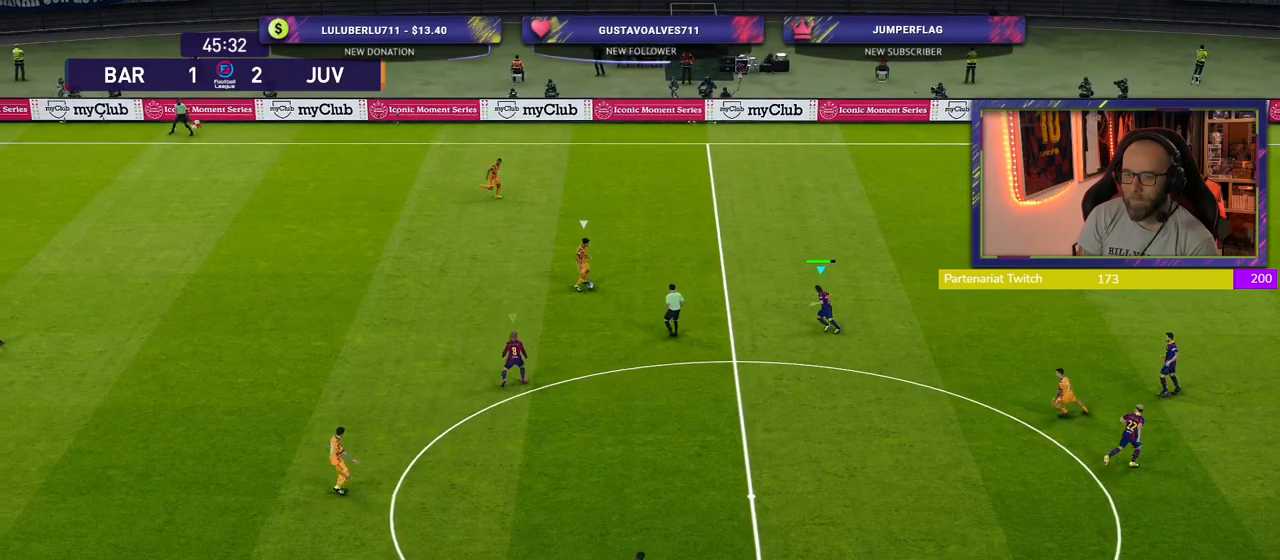
{"buttons": ["R2"], "left_stick": "up", "right_stick": "center", "events": []}
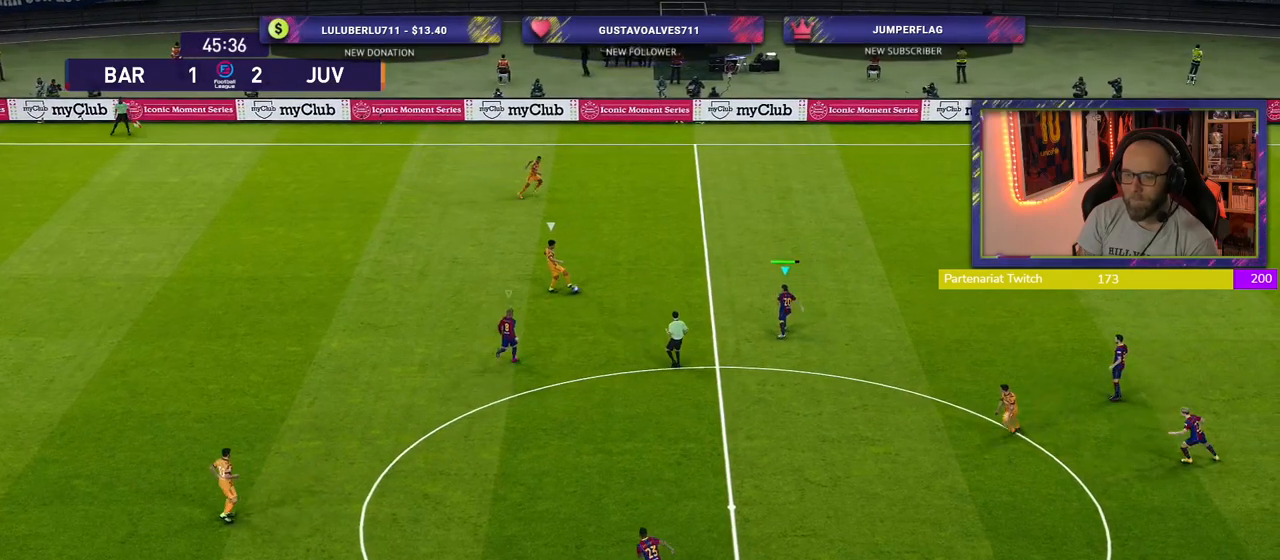
{"buttons": ["R2"], "left_stick": "up", "right_stick": "center", "events": []}
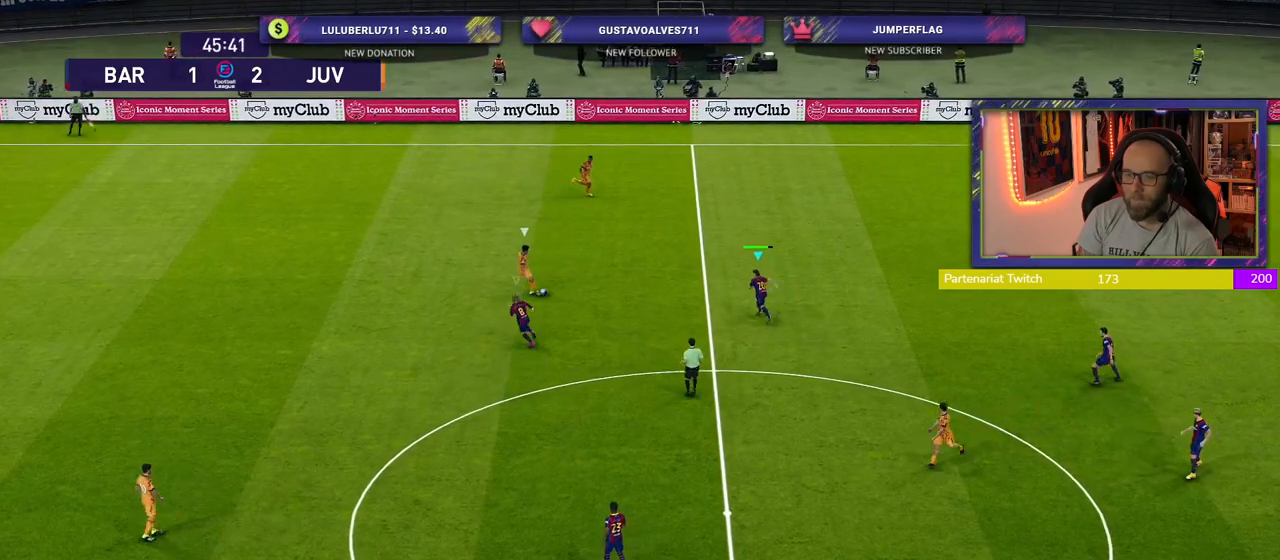
{"buttons": ["SQUARE", "R2"], "left_stick": "up-right", "right_stick": "center", "events": [[120, "left_stick", "up-right"], [220, "SQUARE", "down"]]}